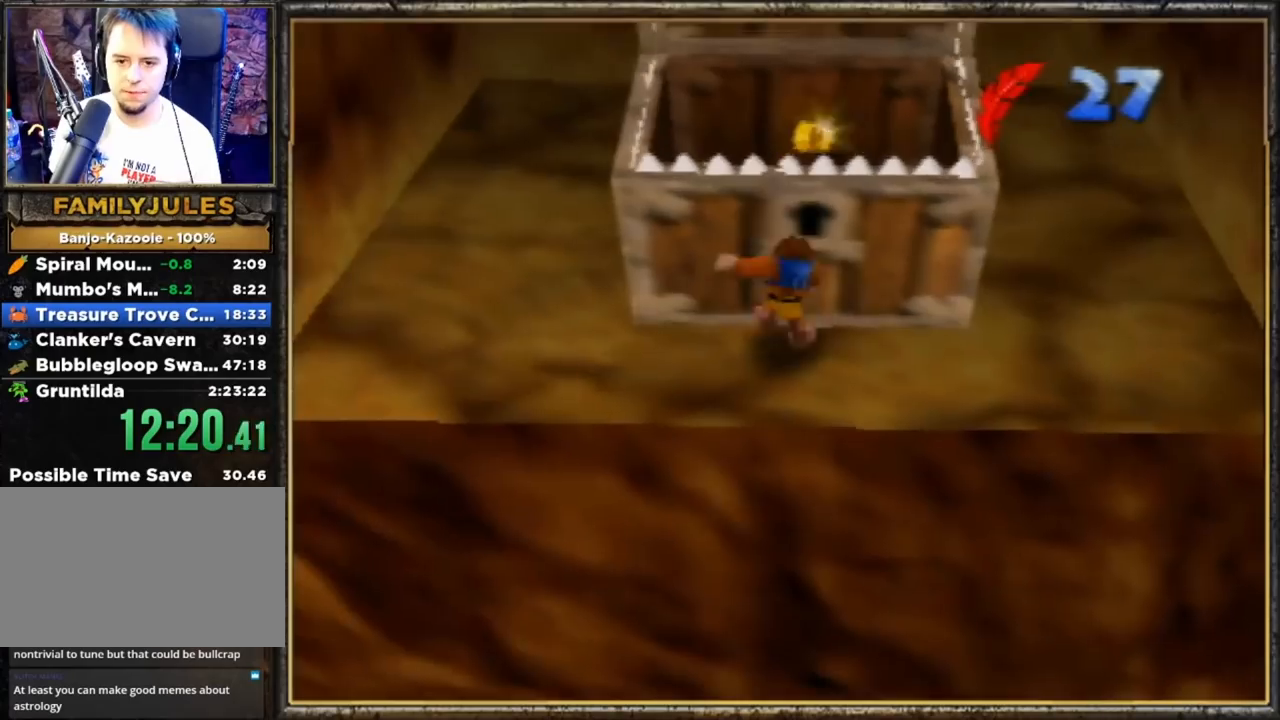
Gameplay with a controller (Nintendo layout); each line is a JSON object with the inputs held at the frame after it. "events" lists button and stick changes between this image and that frame as [ms after this image, input, new state], when the widget could be followed in between. Not read: L3 R3.
{"buttons": ["R1"], "left_stick": "up", "events": [[400, "A", "up"]]}
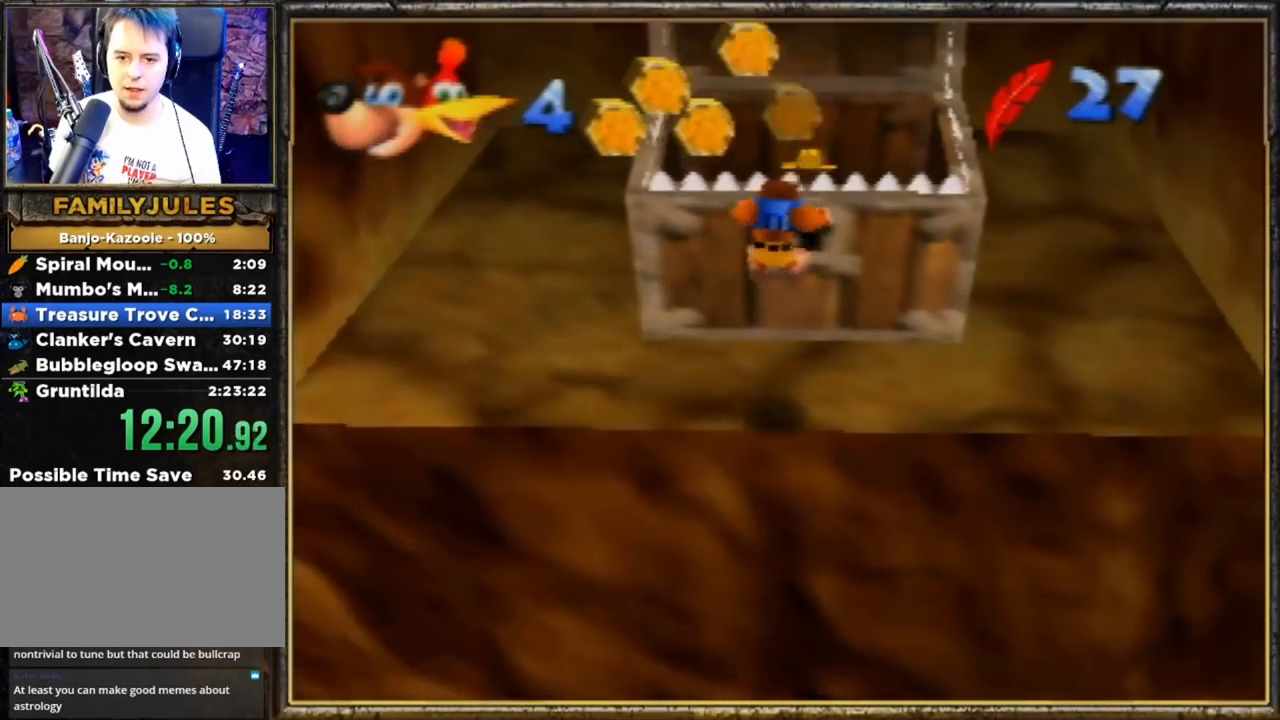
{"buttons": ["A", "R1"], "left_stick": "up", "events": [[267, "A", "down"], [433, "A", "up"], [500, "A", "down"]]}
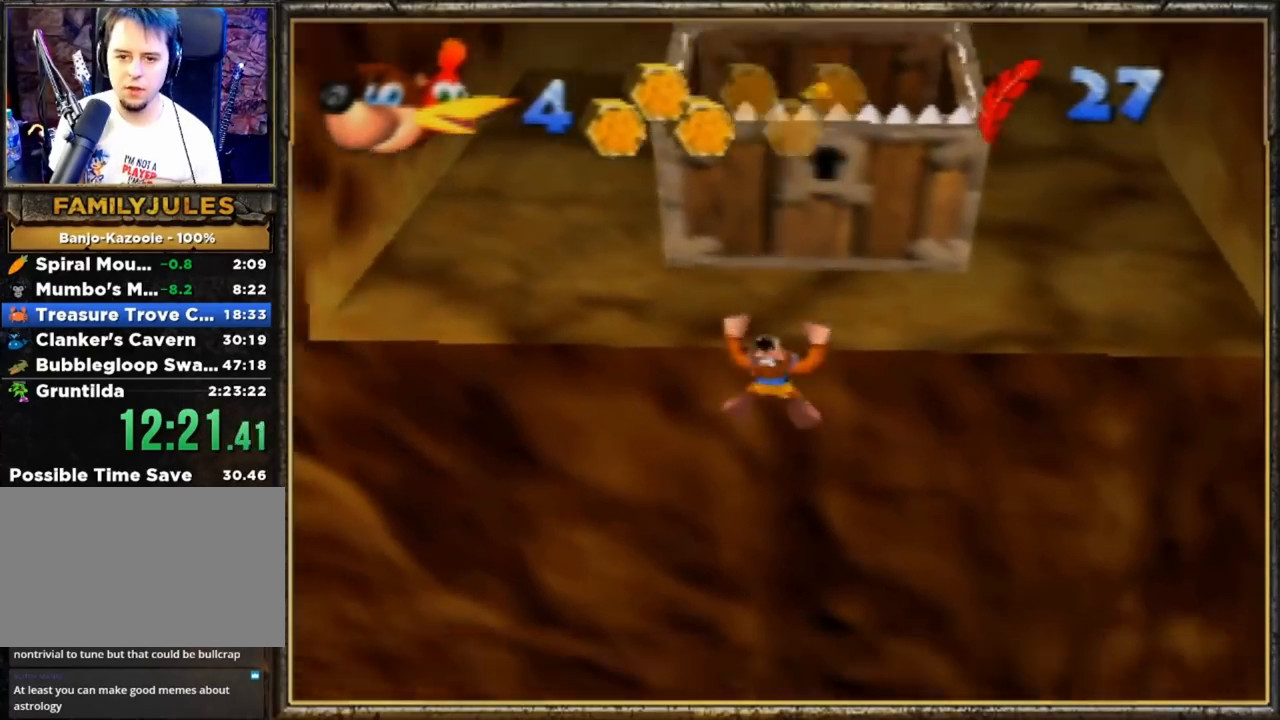
{"buttons": ["R1"], "left_stick": "up", "events": [[133, "A", "up"], [167, "A", "down"], [300, "A", "up"], [367, "A", "down"], [433, "A", "up"]]}
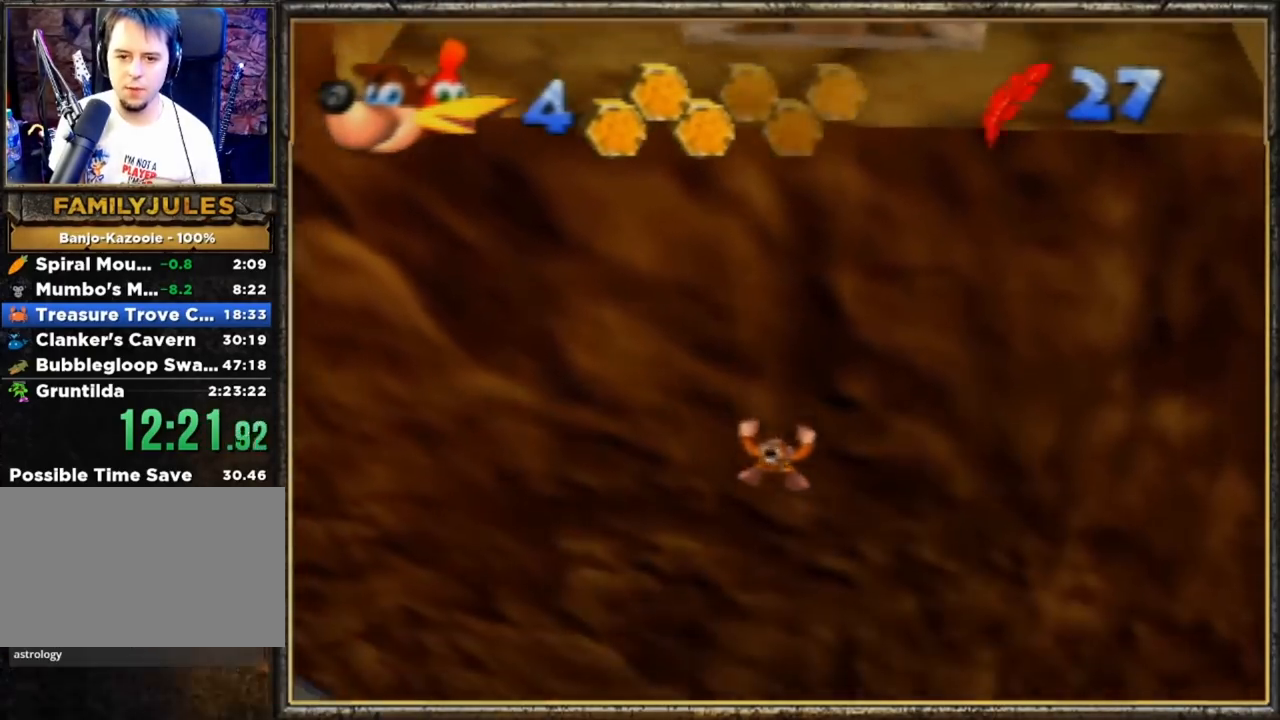
{"buttons": ["A", "R1"], "left_stick": "up-left", "events": [[33, "A", "down"], [133, "A", "up"], [233, "A", "down"], [333, "A", "up"], [367, "left_stick", "up-left"], [467, "A", "down"]]}
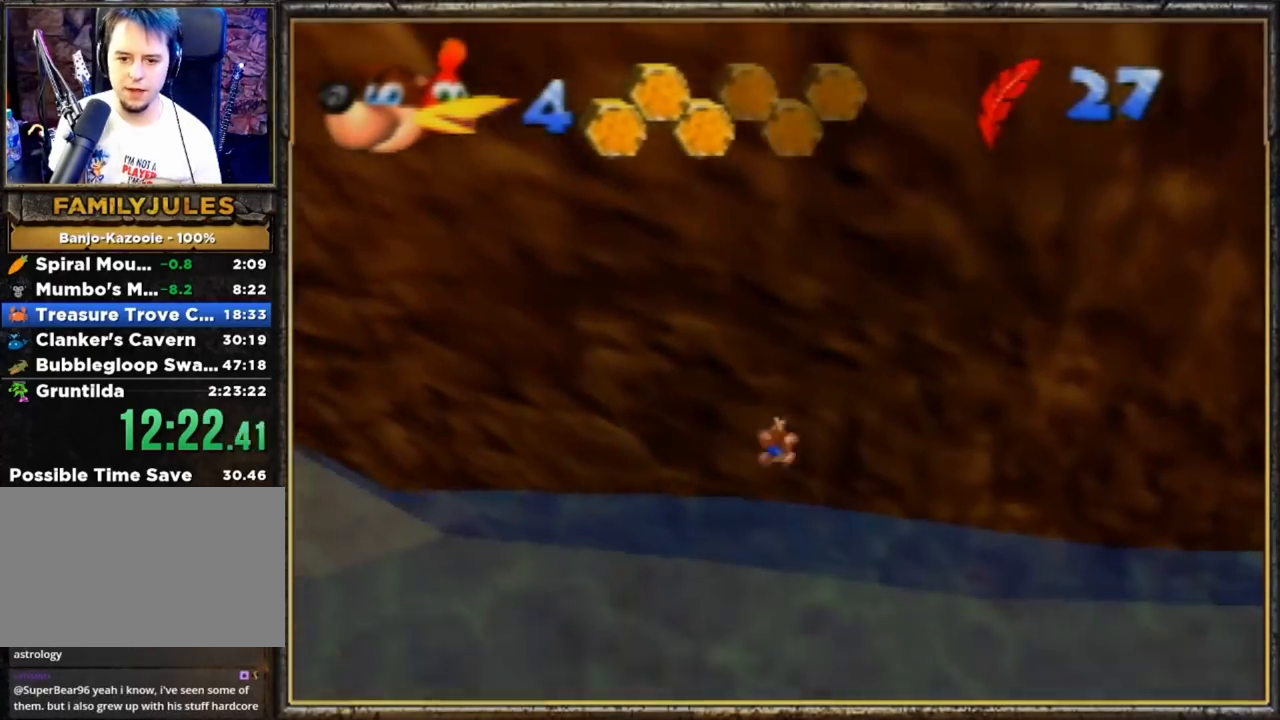
{"buttons": ["R1"], "left_stick": "up", "events": [[67, "A", "up"], [167, "A", "down"], [467, "A", "up"], [467, "left_stick", "up"]]}
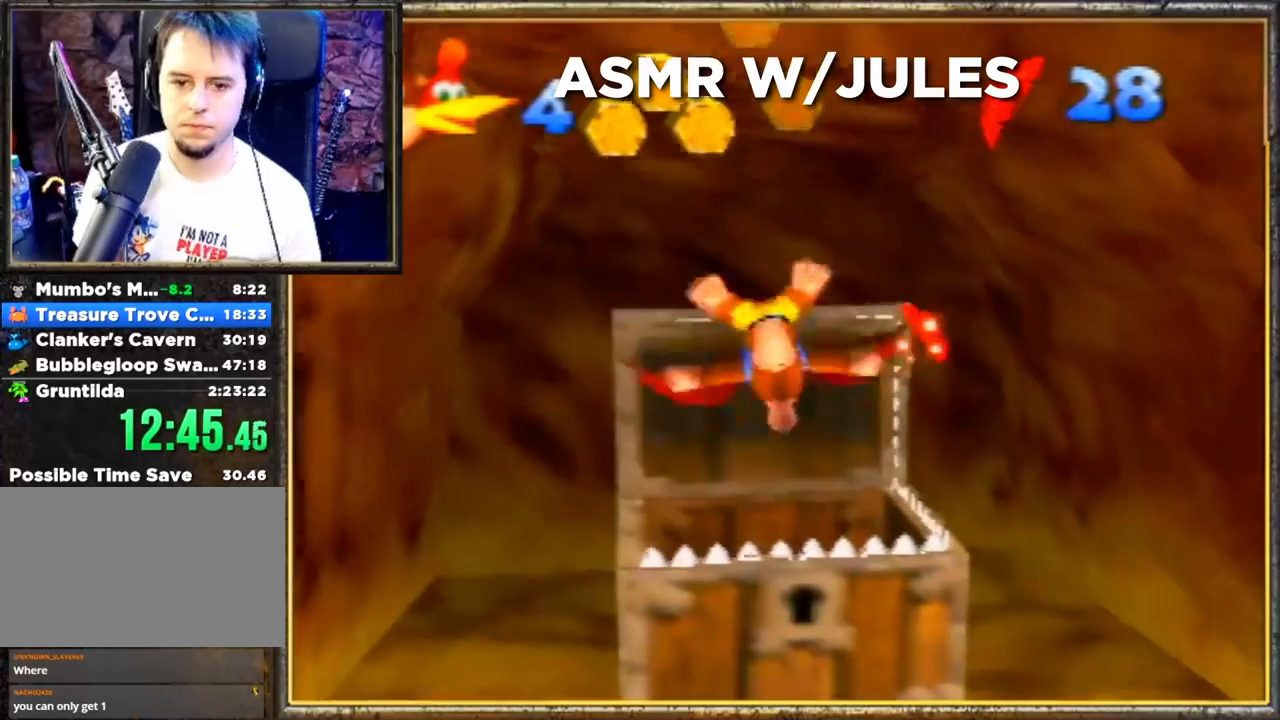
{"buttons": ["R1"], "left_stick": "up", "events": [[133, "left_stick", "center"], [367, "left_stick", "up"]]}
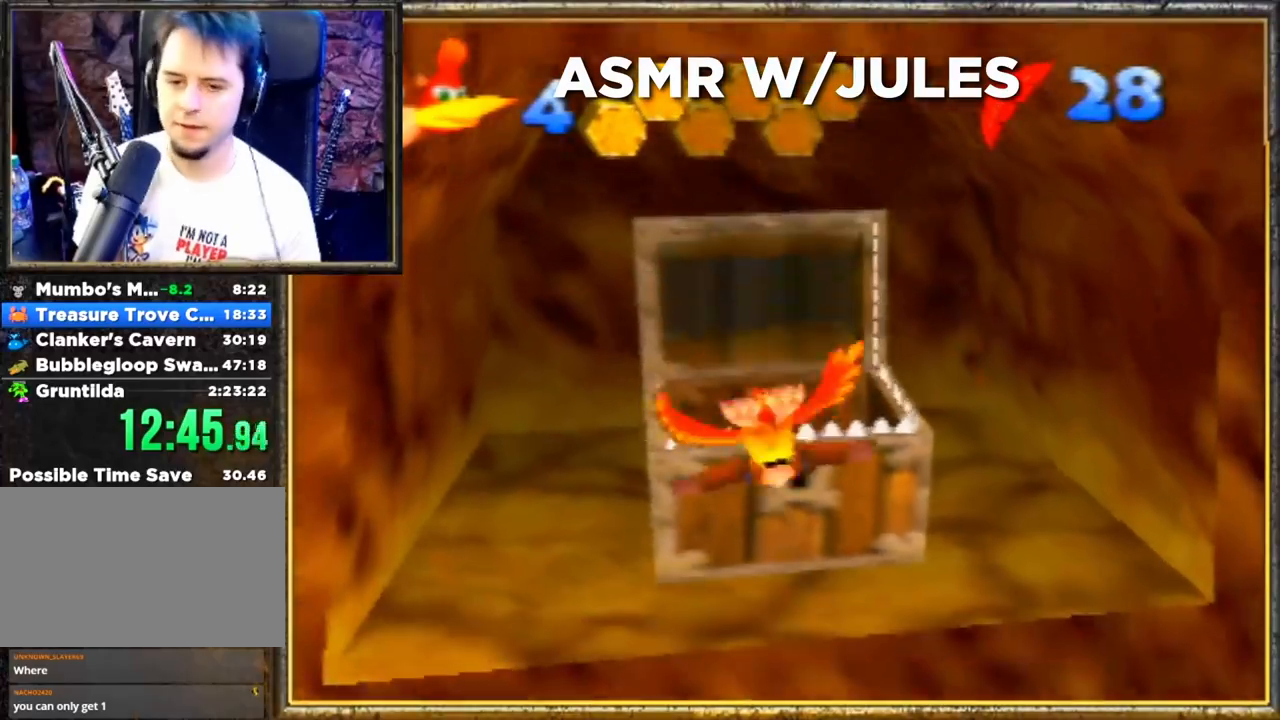
{"buttons": ["R1"], "left_stick": "up", "events": []}
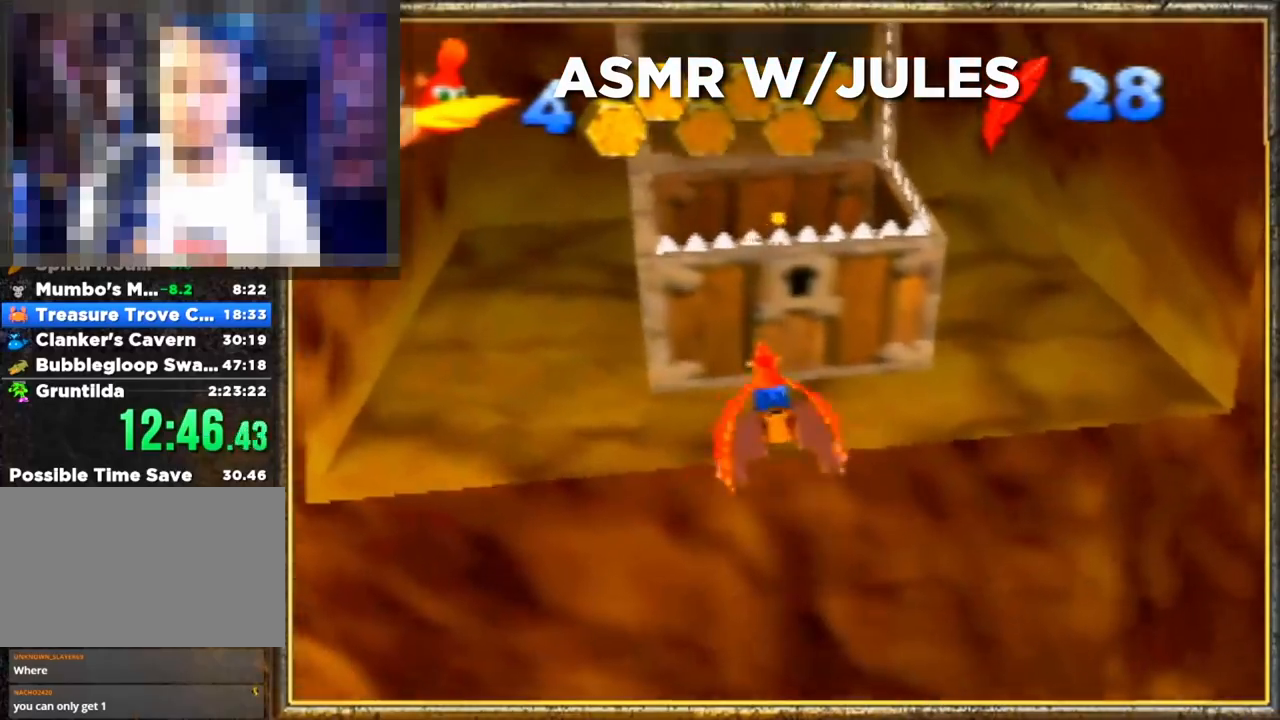
{"buttons": ["R1"], "left_stick": "center", "events": [[133, "left_stick", "center"]]}
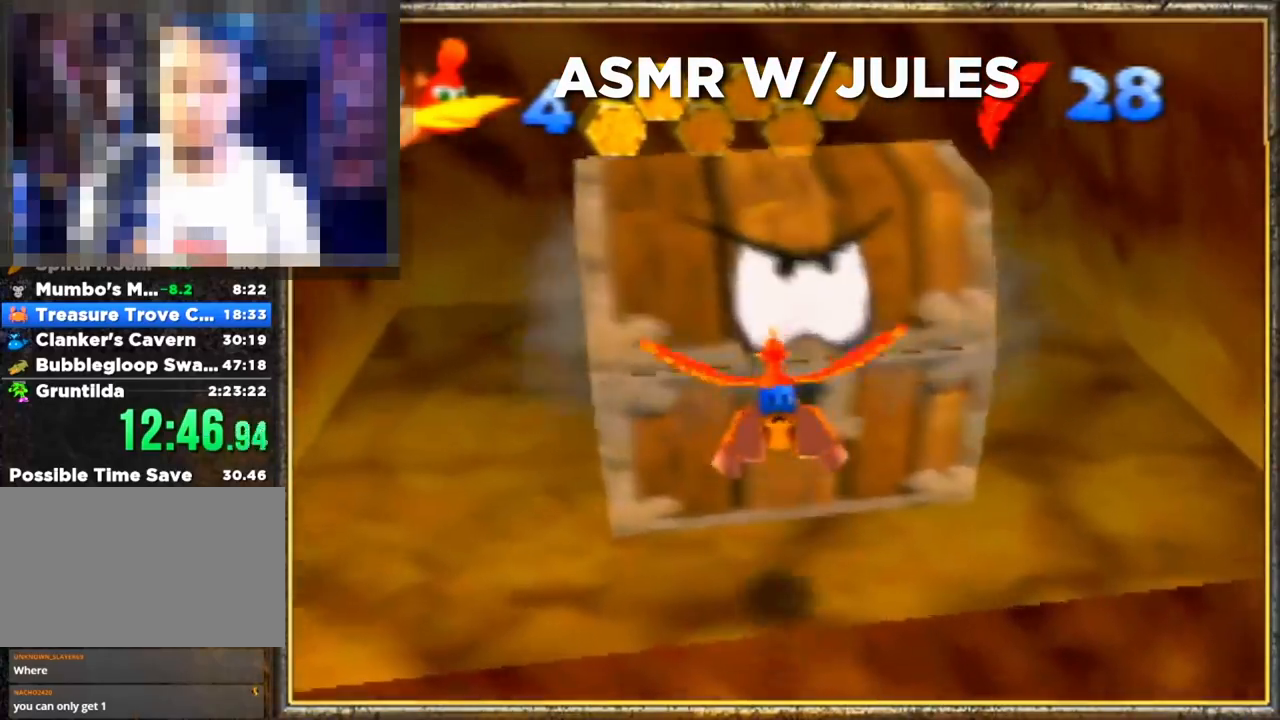
{"buttons": ["R1", "Z"], "left_stick": "up-left", "events": [[267, "left_stick", "up-left"], [500, "Z", "down"]]}
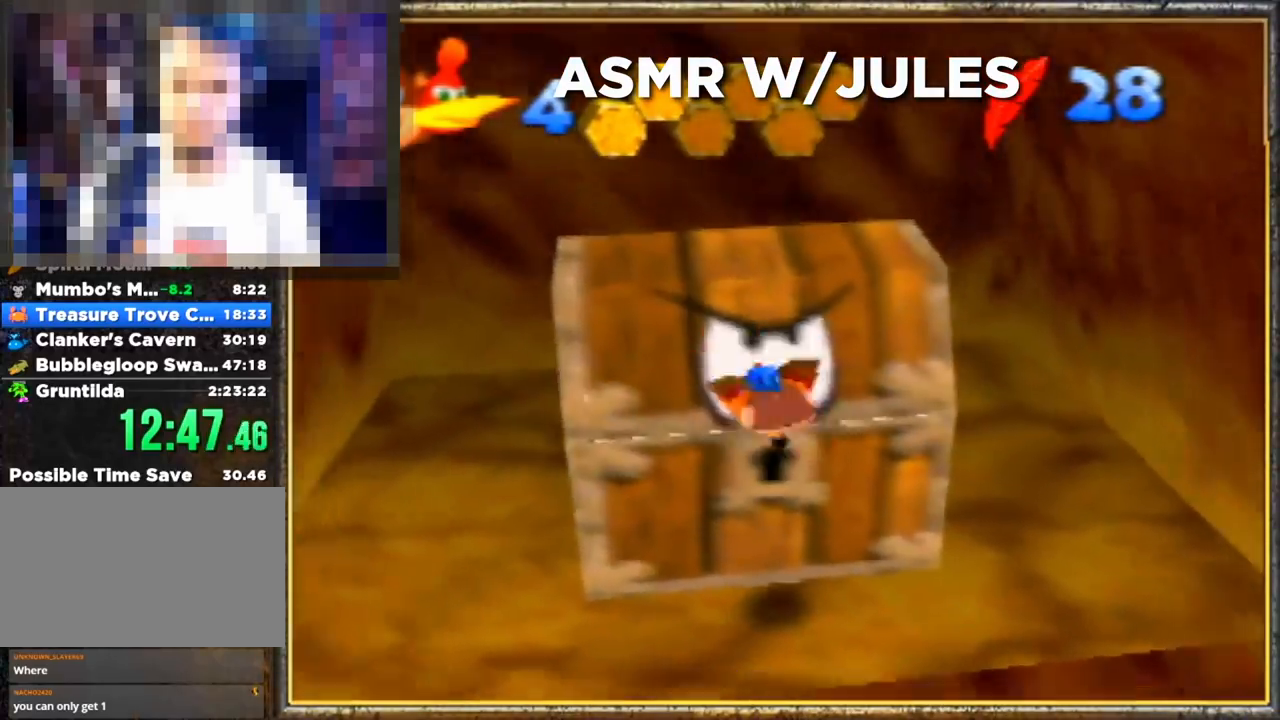
{"buttons": ["R1"], "left_stick": "up", "events": [[133, "Z", "up"], [300, "left_stick", "up"]]}
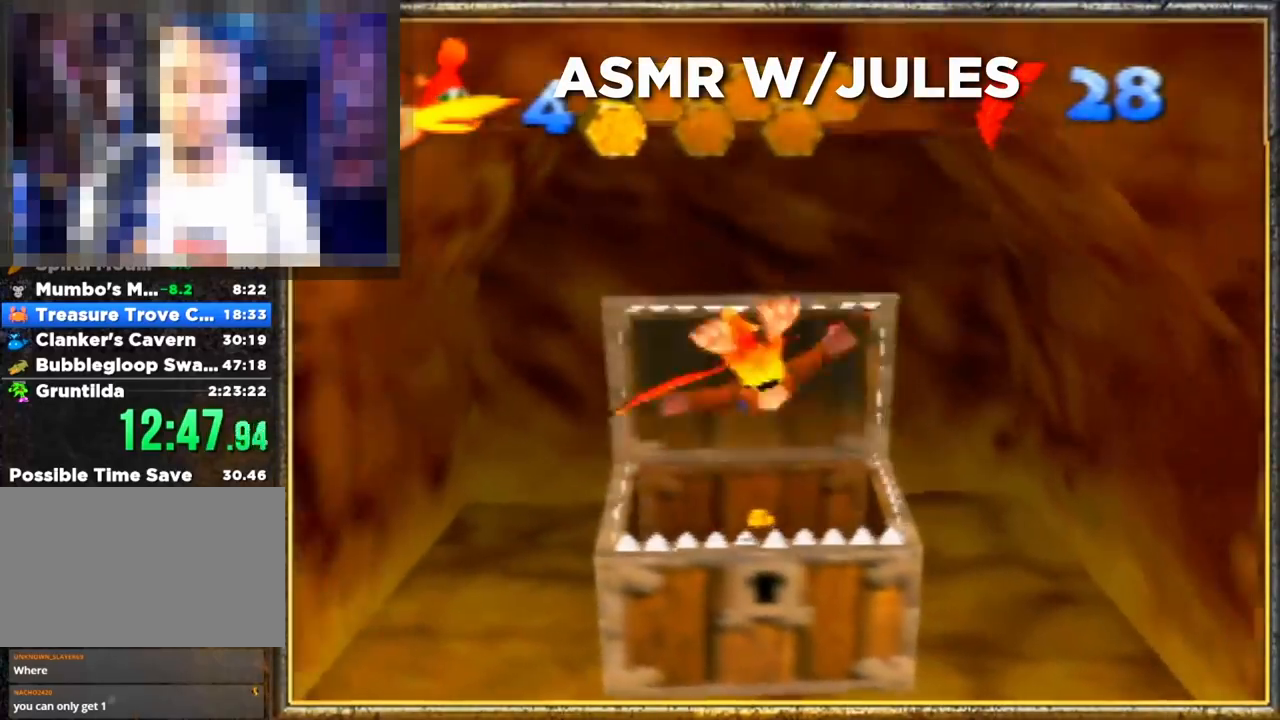
{"buttons": ["R1"], "left_stick": "up", "events": []}
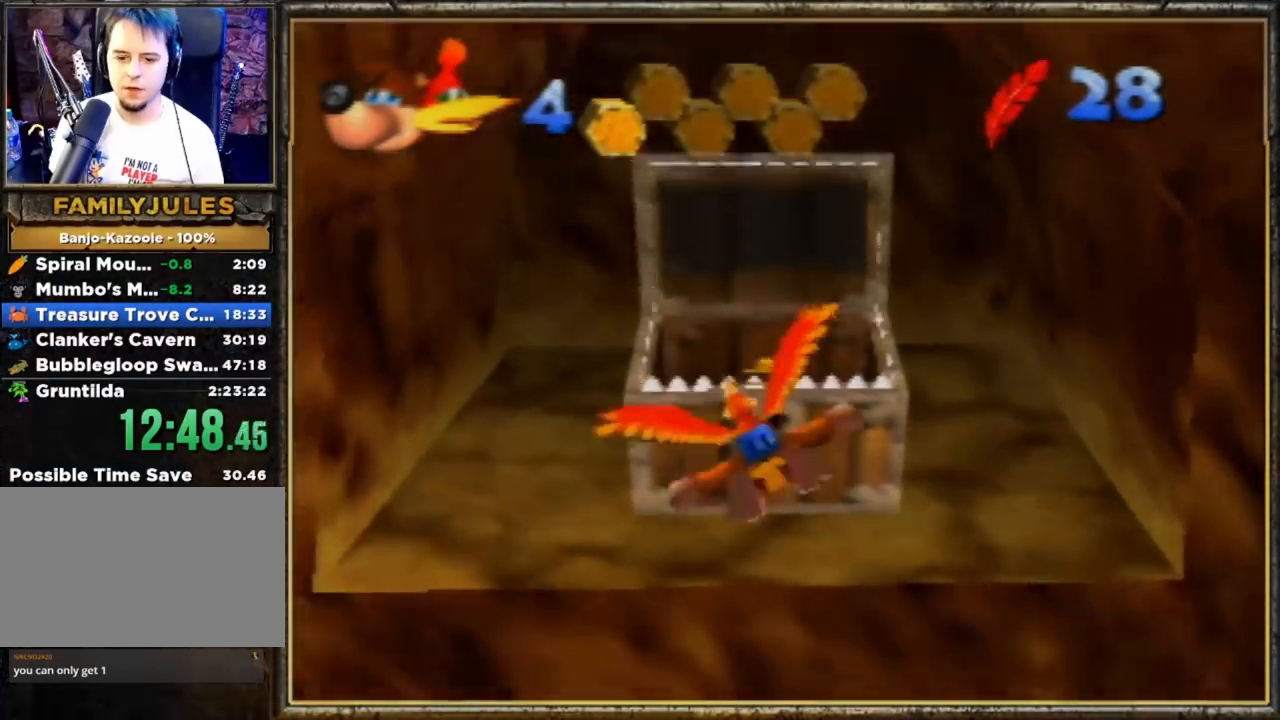
{"buttons": ["R1"], "left_stick": "up", "events": [[400, "A", "down"], [500, "A", "up"]]}
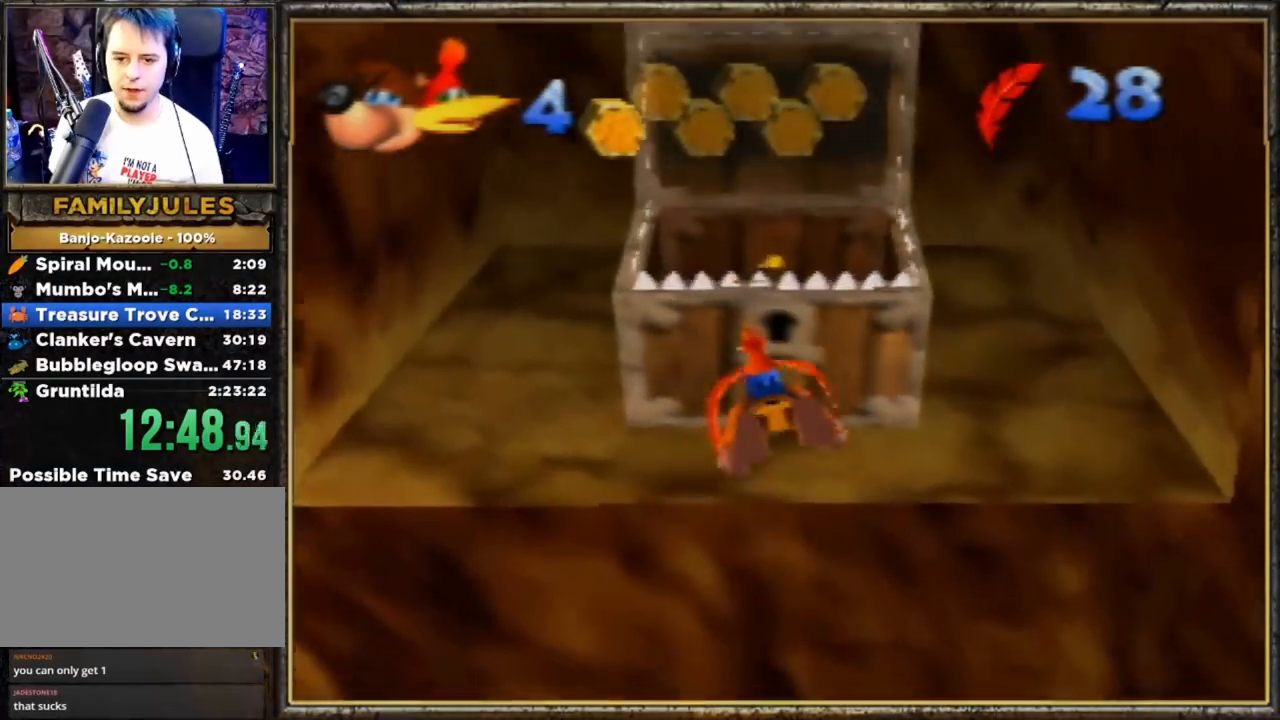
{"buttons": ["R1"], "left_stick": "up", "events": []}
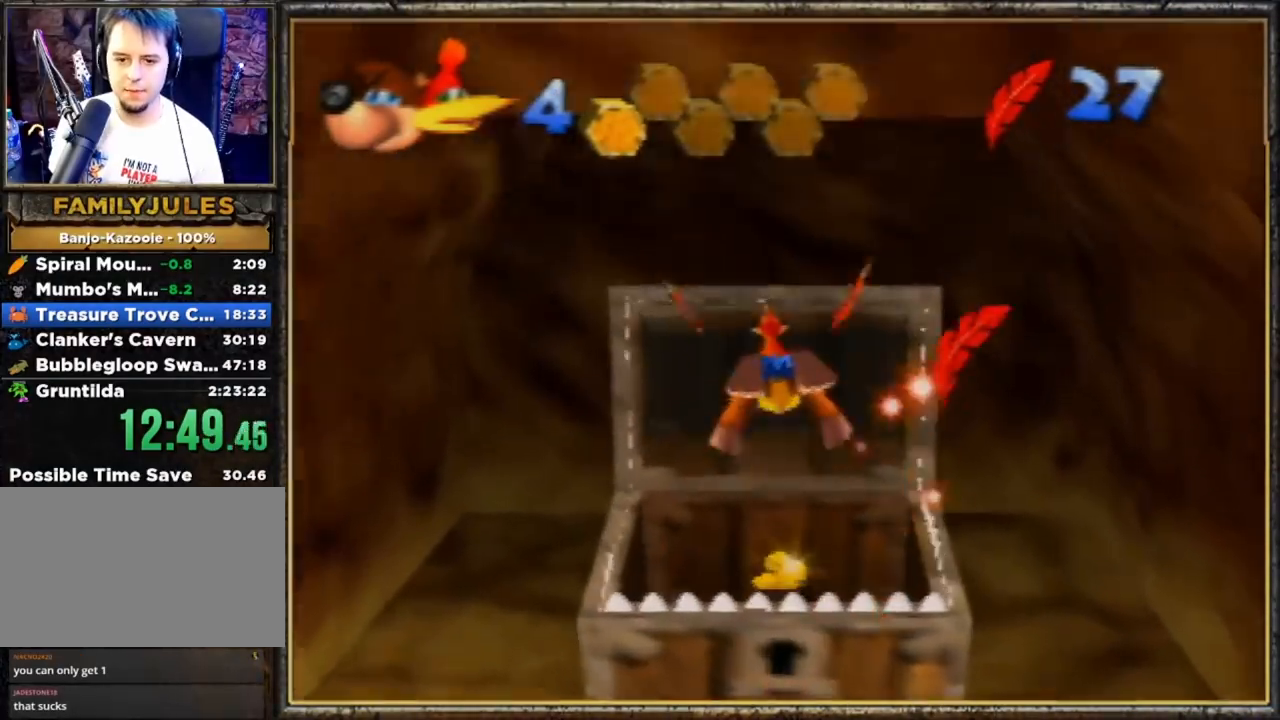
{"buttons": ["R1"], "left_stick": "up", "events": [[100, "Z", "down"], [300, "Z", "up"]]}